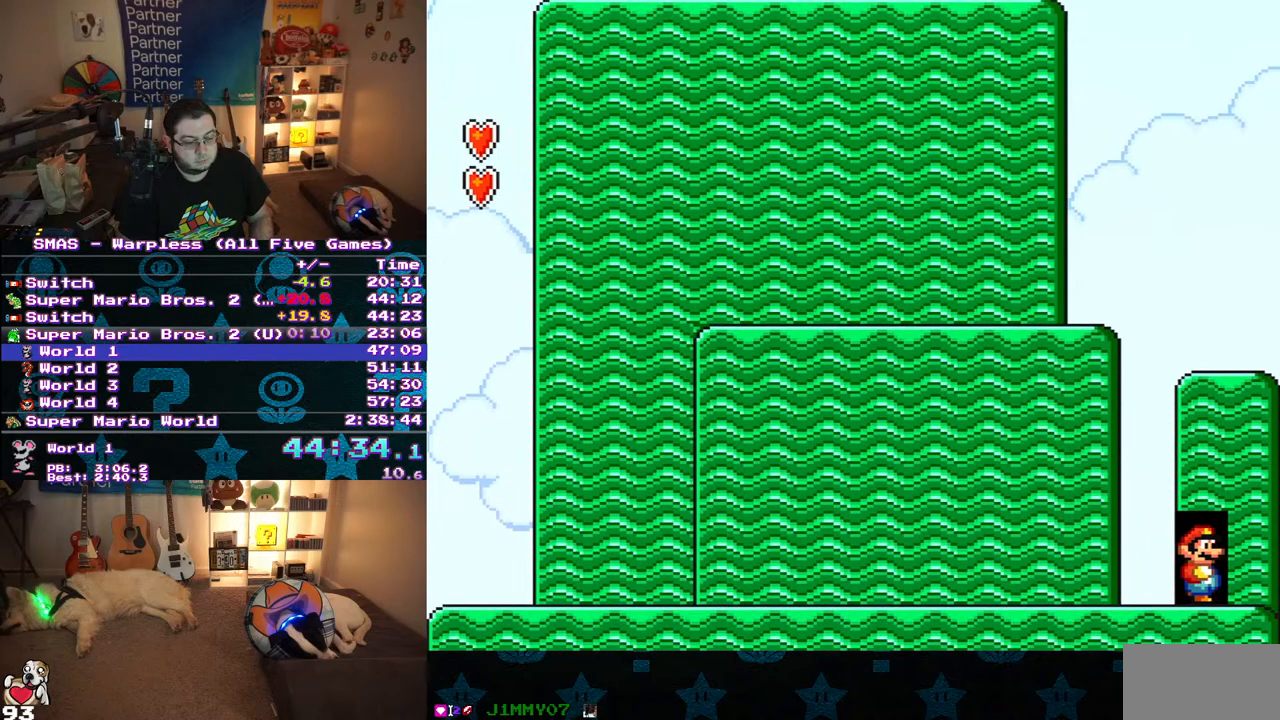
Gameplay with a controller (Nintendo layout); each line is a JSON object with the inputs held at the frame after it (dt_ms = milliseconds from this image to that frame). "events" lists button and stick changes between this image and that frame as [ms after this image, input, new state], when the widget could be followed in between. Not read: L3 R3.
{"dt_ms": 500, "buttons": ["Y", "DPAD_RIGHT"], "events": [[133, "Y", "up"], [183, "DPAD_RIGHT", "down"], [250, "Y", "down"]]}
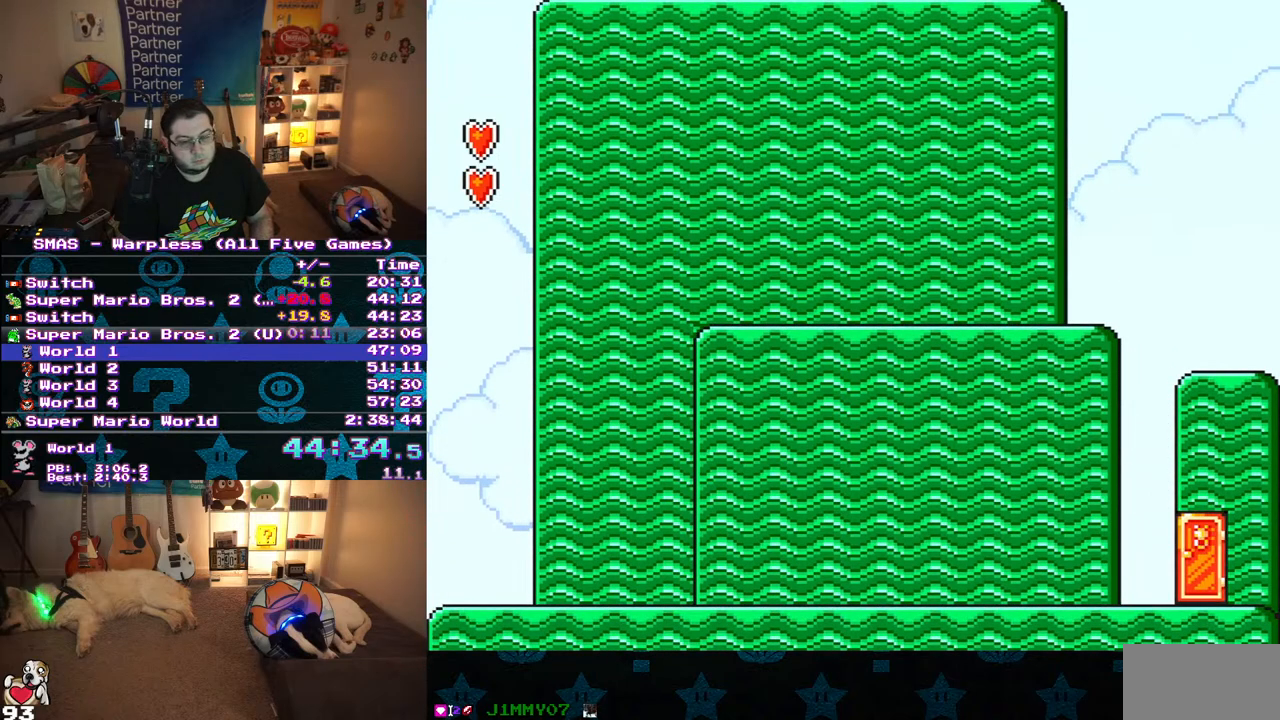
{"dt_ms": 500, "buttons": ["Y", "DPAD_RIGHT"], "events": []}
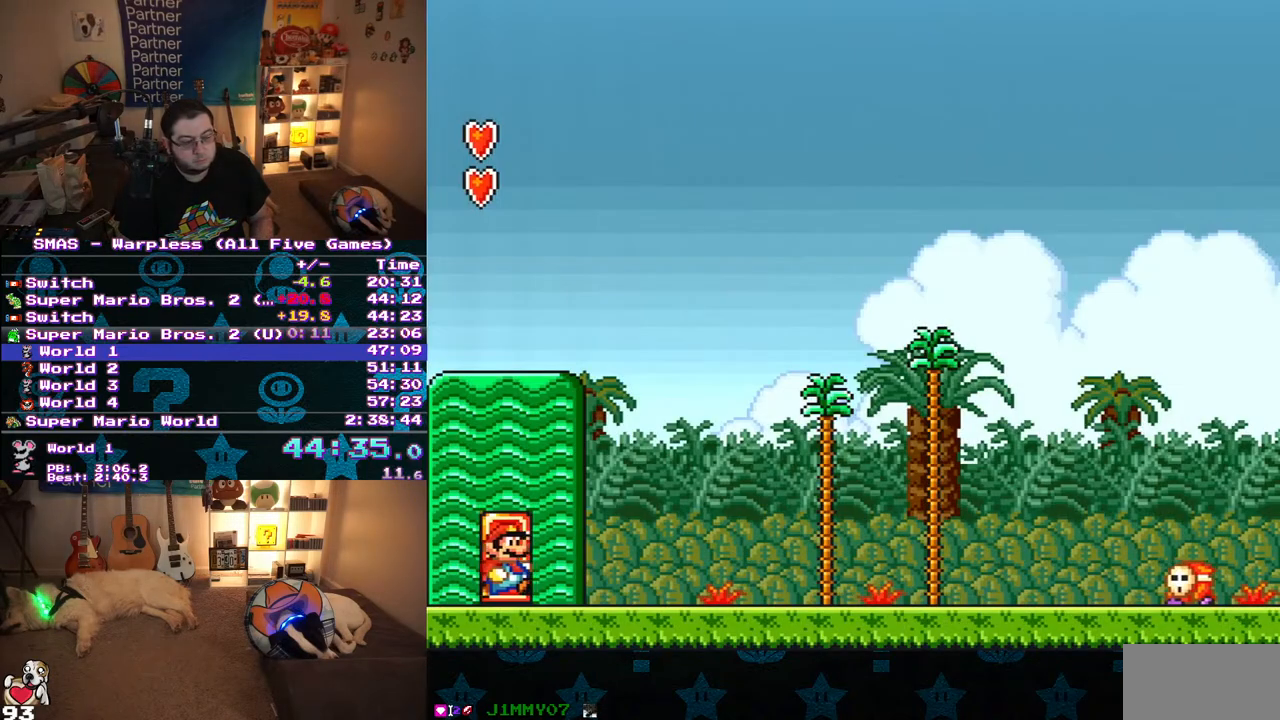
{"dt_ms": 500, "buttons": ["Y", "DPAD_RIGHT"], "events": []}
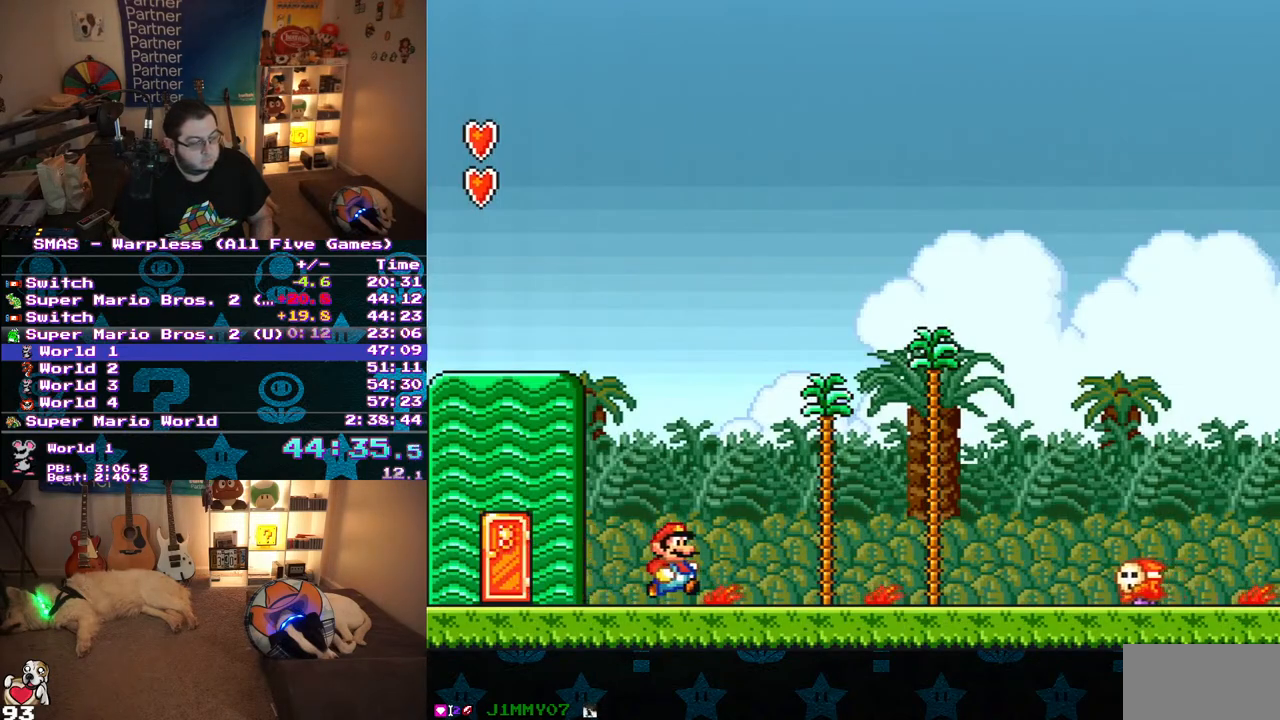
{"dt_ms": 500, "buttons": ["Y", "DPAD_RIGHT"], "events": []}
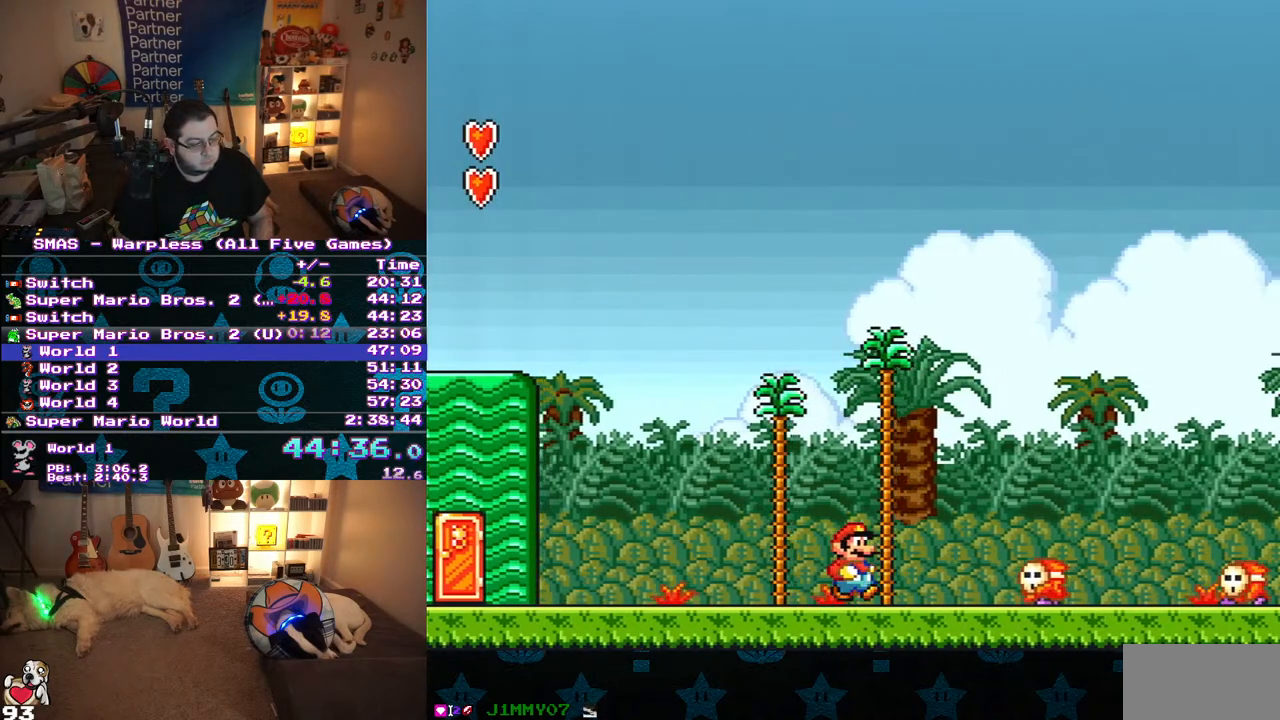
{"dt_ms": 500, "buttons": ["B", "Y", "DPAD_RIGHT"], "events": [[250, "B", "down"]]}
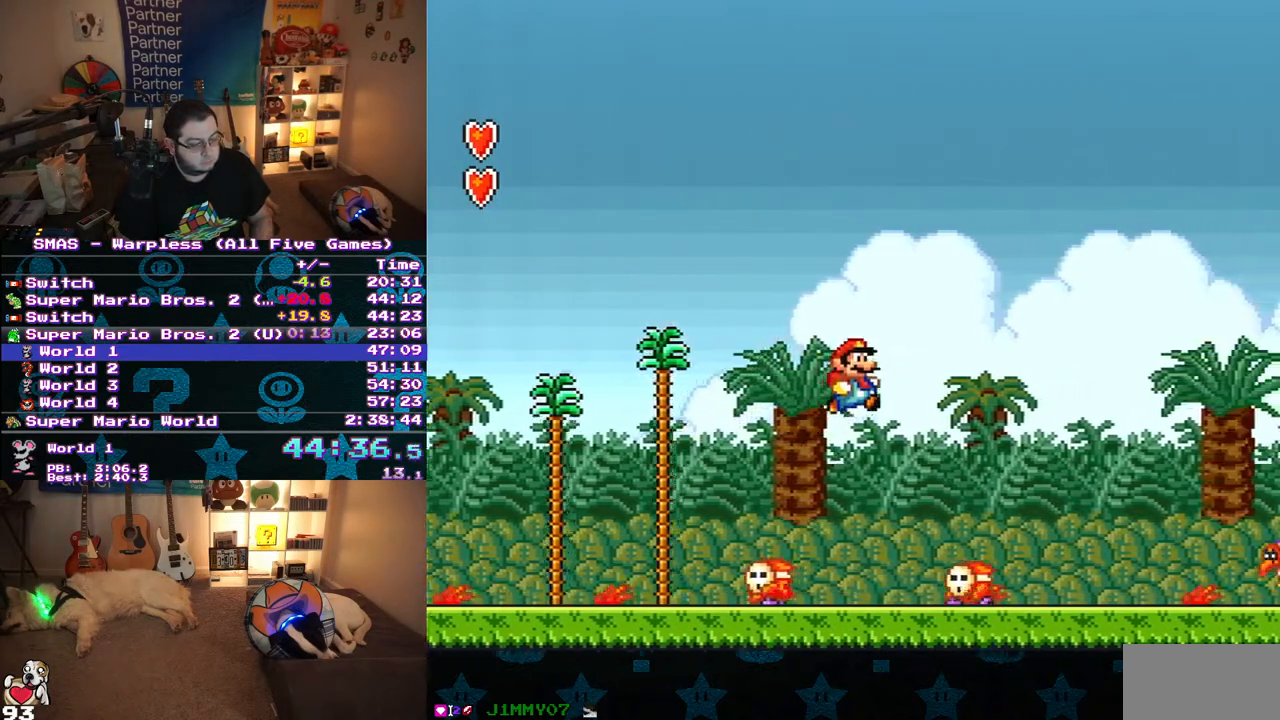
{"dt_ms": 500, "buttons": ["Y", "DPAD_RIGHT"], "events": [[100, "B", "up"]]}
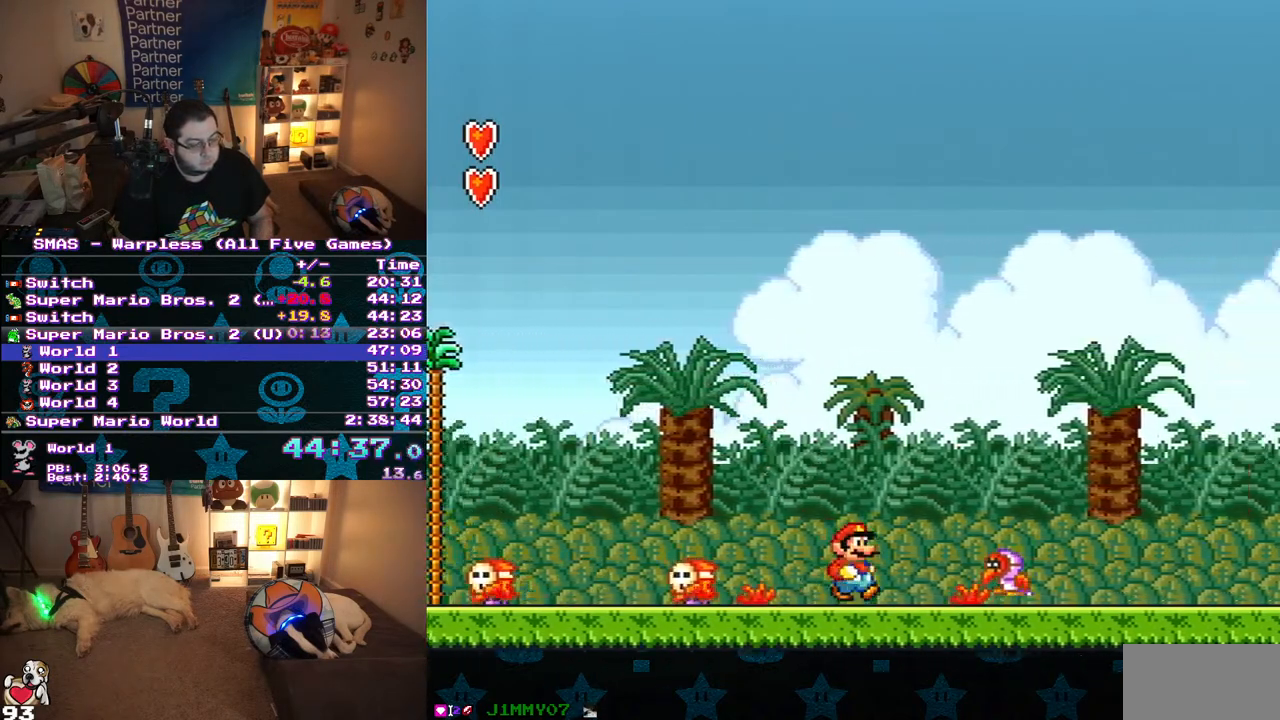
{"dt_ms": 500, "buttons": ["Y", "DPAD_RIGHT"], "events": [[50, "B", "down"], [133, "B", "up"]]}
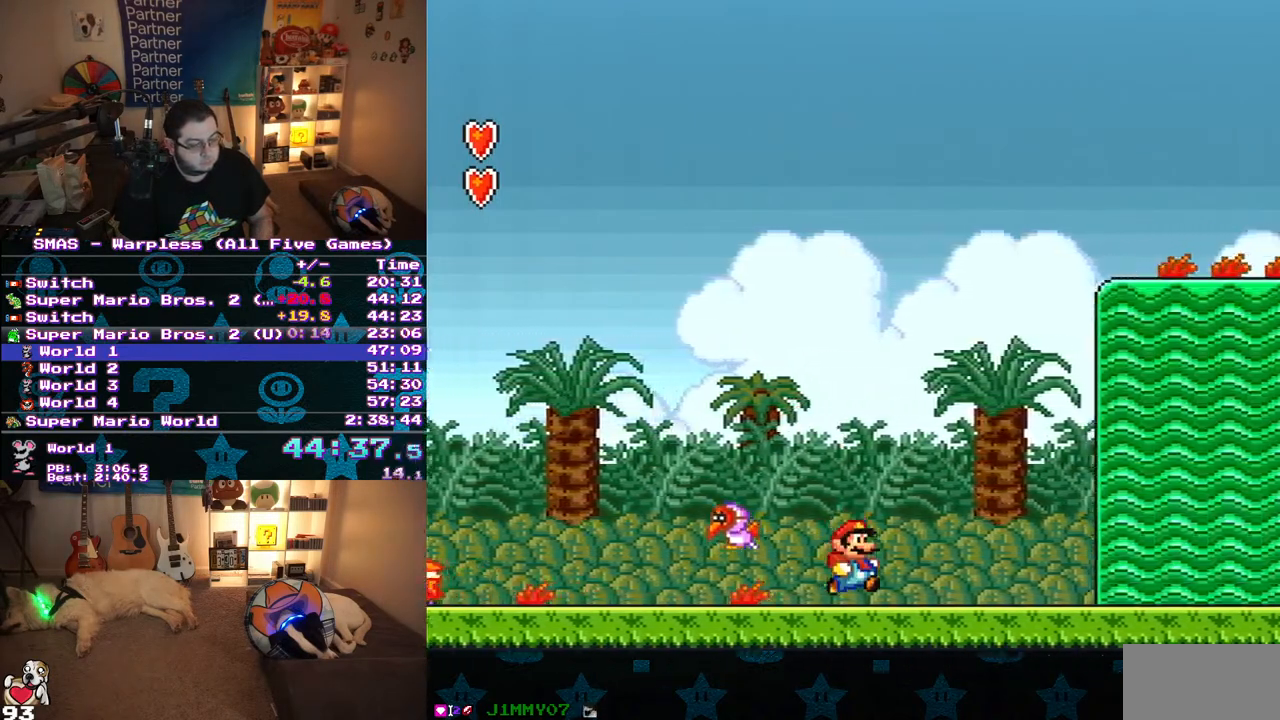
{"dt_ms": 500, "buttons": ["Y", "DPAD_RIGHT"], "events": []}
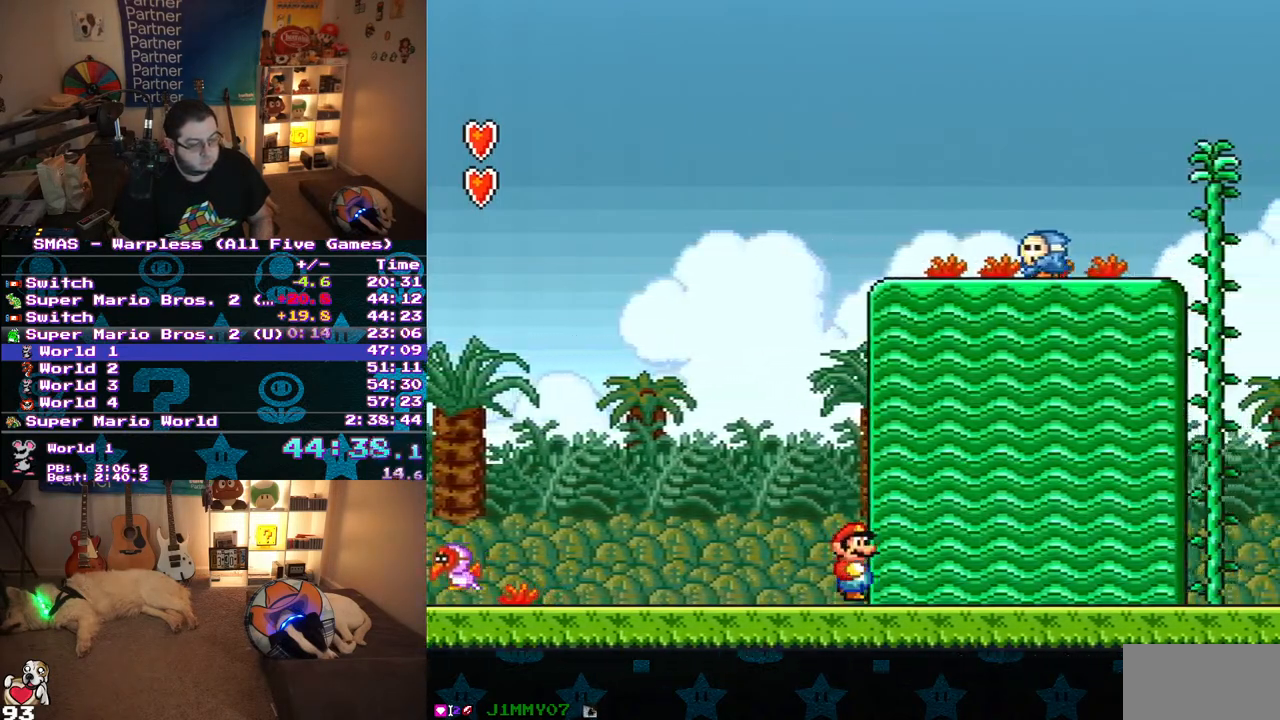
{"dt_ms": 500, "buttons": ["B", "Y", "DPAD_RIGHT"], "events": [[450, "B", "down"]]}
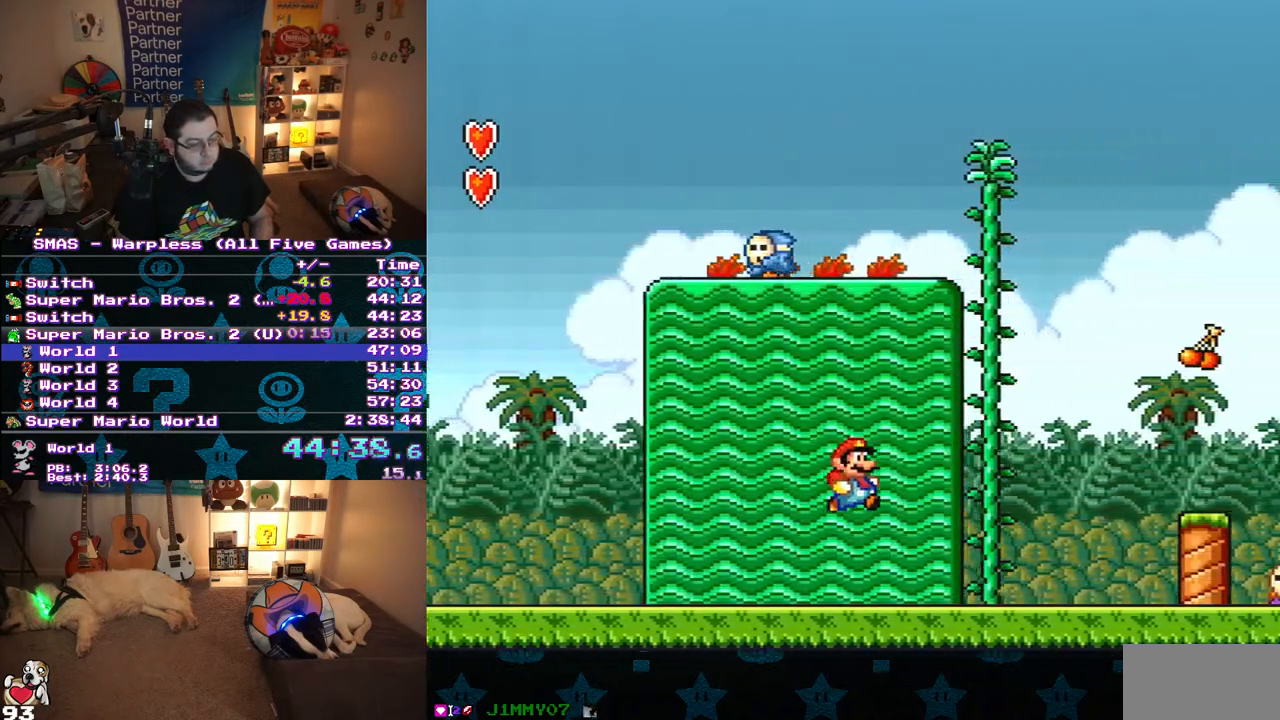
{"dt_ms": 500, "buttons": ["Y", "DPAD_UP"], "events": [[267, "DPAD_UP", "down"], [283, "DPAD_RIGHT", "up"], [400, "B", "up"]]}
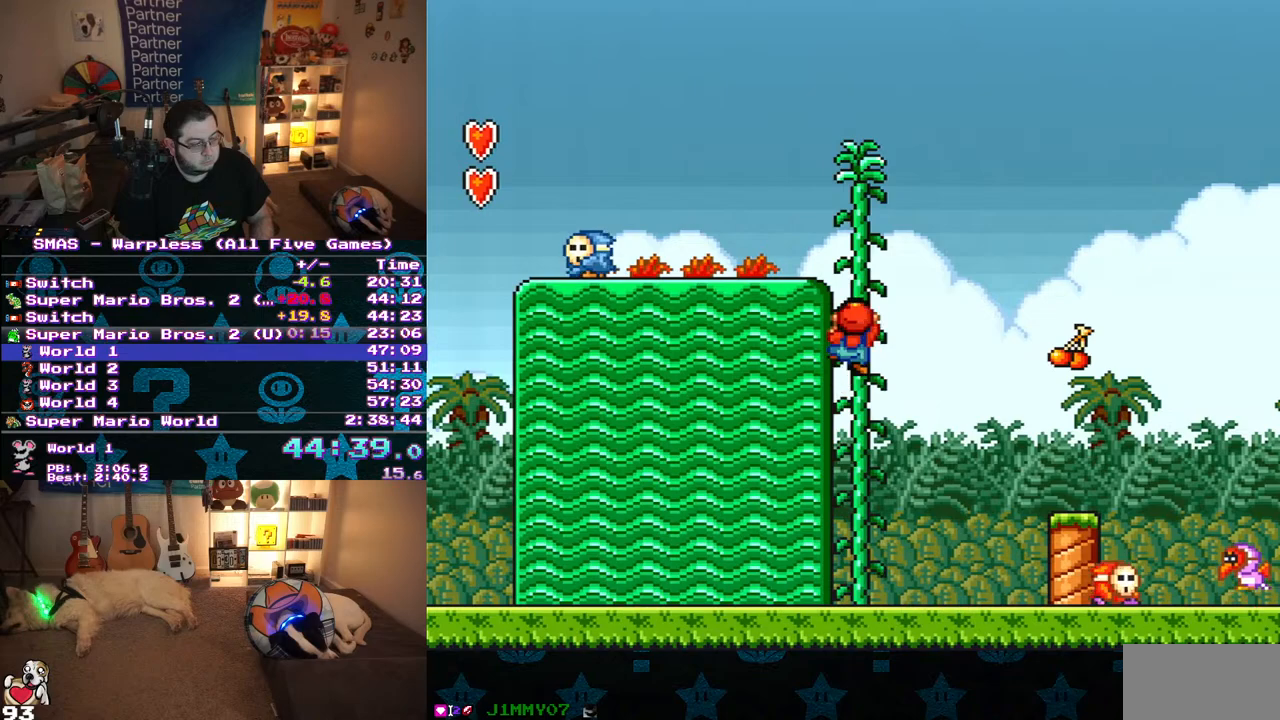
{"dt_ms": 500, "buttons": ["Y", "DPAD_UP"], "events": []}
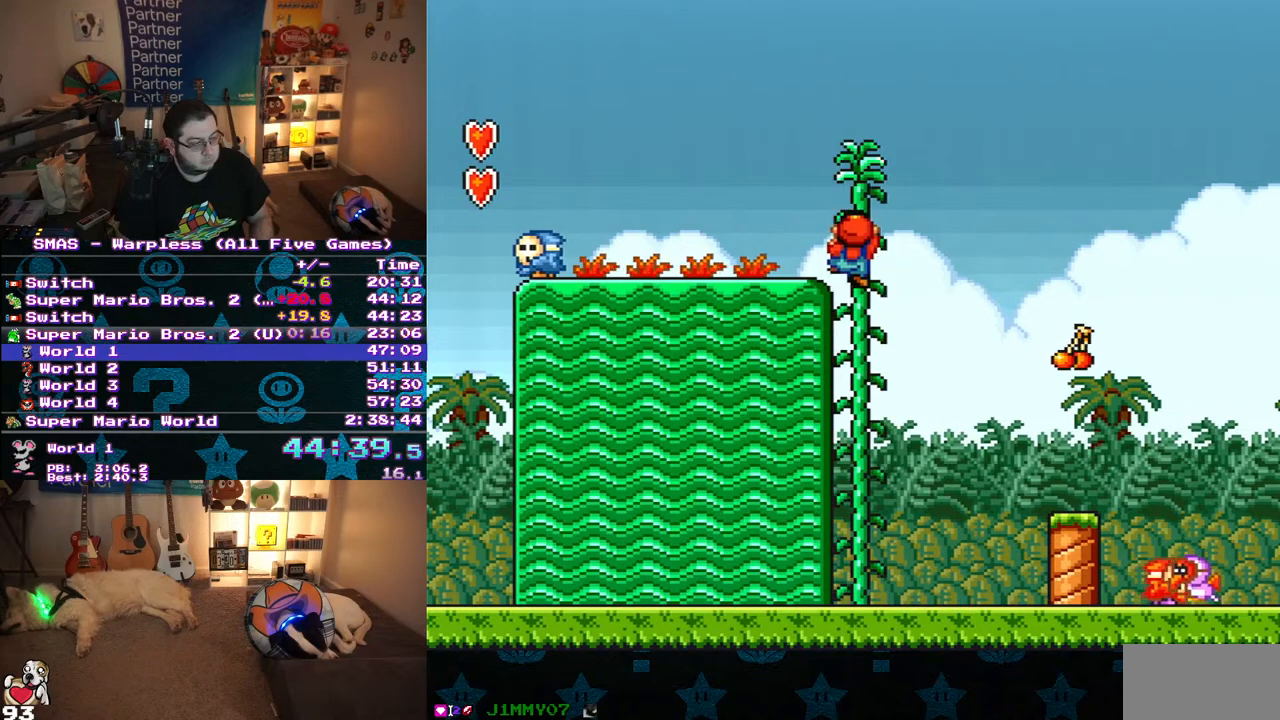
{"dt_ms": 500, "buttons": ["Y"], "events": [[100, "DPAD_LEFT", "down"], [200, "DPAD_UP", "up"], [333, "Y", "up"], [350, "DPAD_LEFT", "up"], [433, "Y", "down"]]}
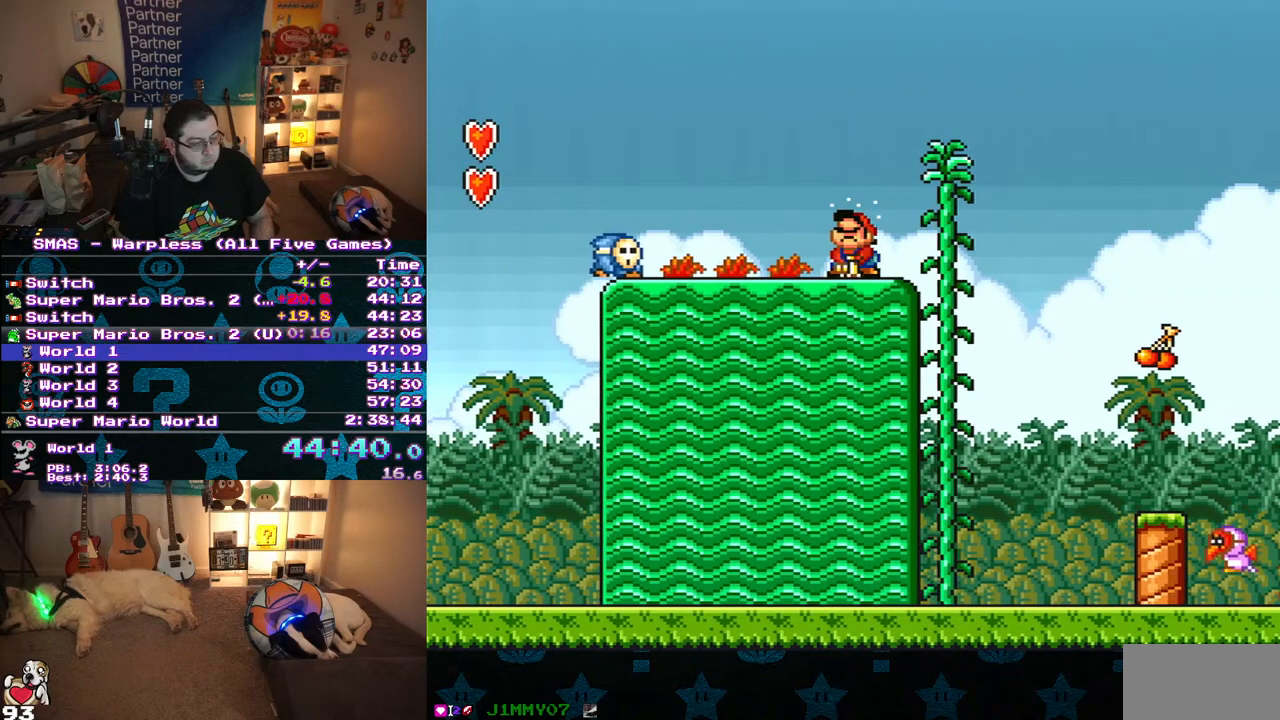
{"dt_ms": 500, "buttons": ["Y", "DPAD_RIGHT"], "events": [[400, "DPAD_RIGHT", "down"]]}
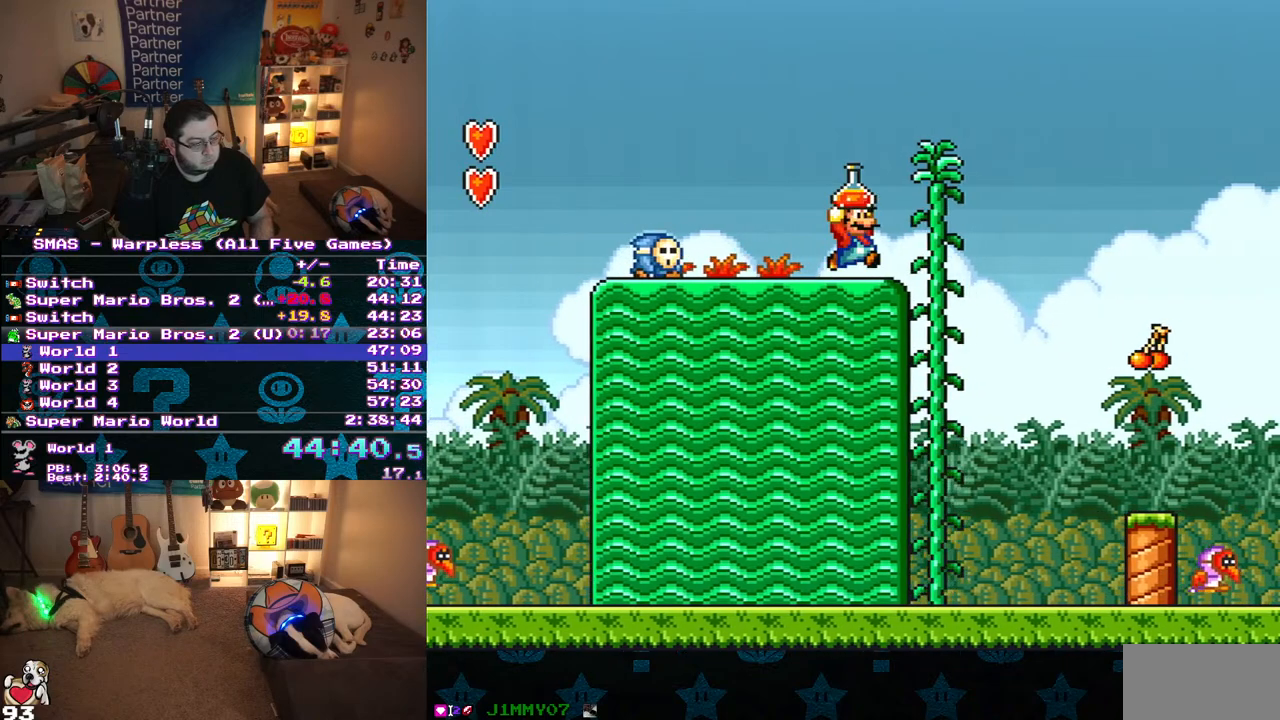
{"dt_ms": 500, "buttons": ["Y"], "events": [[167, "DPAD_RIGHT", "up"]]}
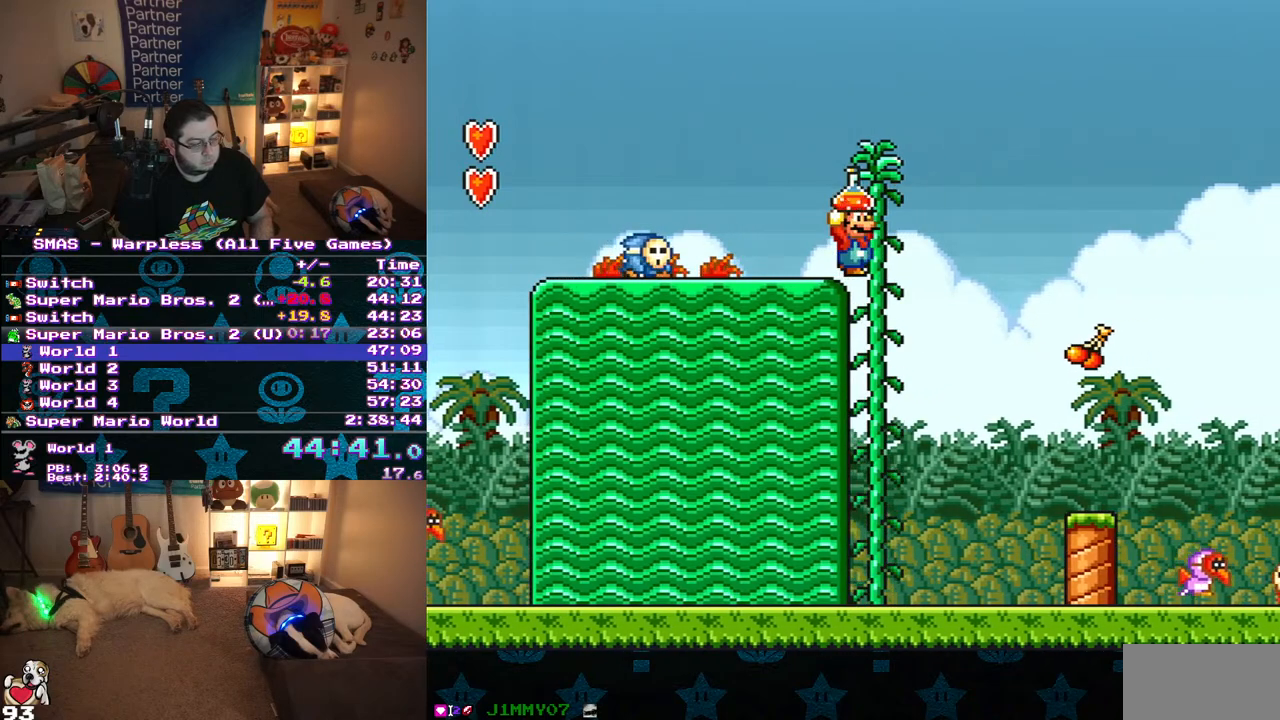
{"dt_ms": 500, "buttons": ["DPAD_RIGHT"], "events": [[83, "B", "down"], [167, "B", "up"], [200, "Y", "up"], [317, "Y", "down"], [417, "DPAD_RIGHT", "down"], [417, "Y", "up"]]}
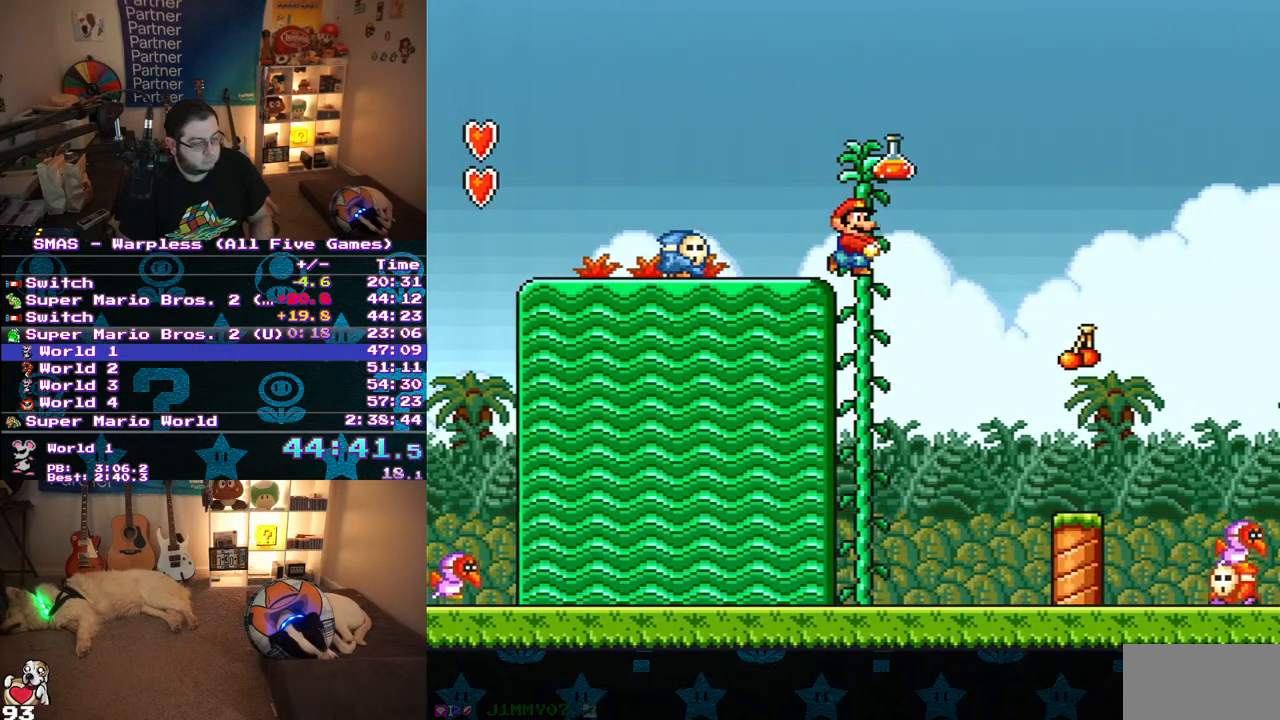
{"dt_ms": 500, "buttons": [], "events": [[33, "DPAD_RIGHT", "up"], [117, "DPAD_LEFT", "down"], [267, "DPAD_LEFT", "up"]]}
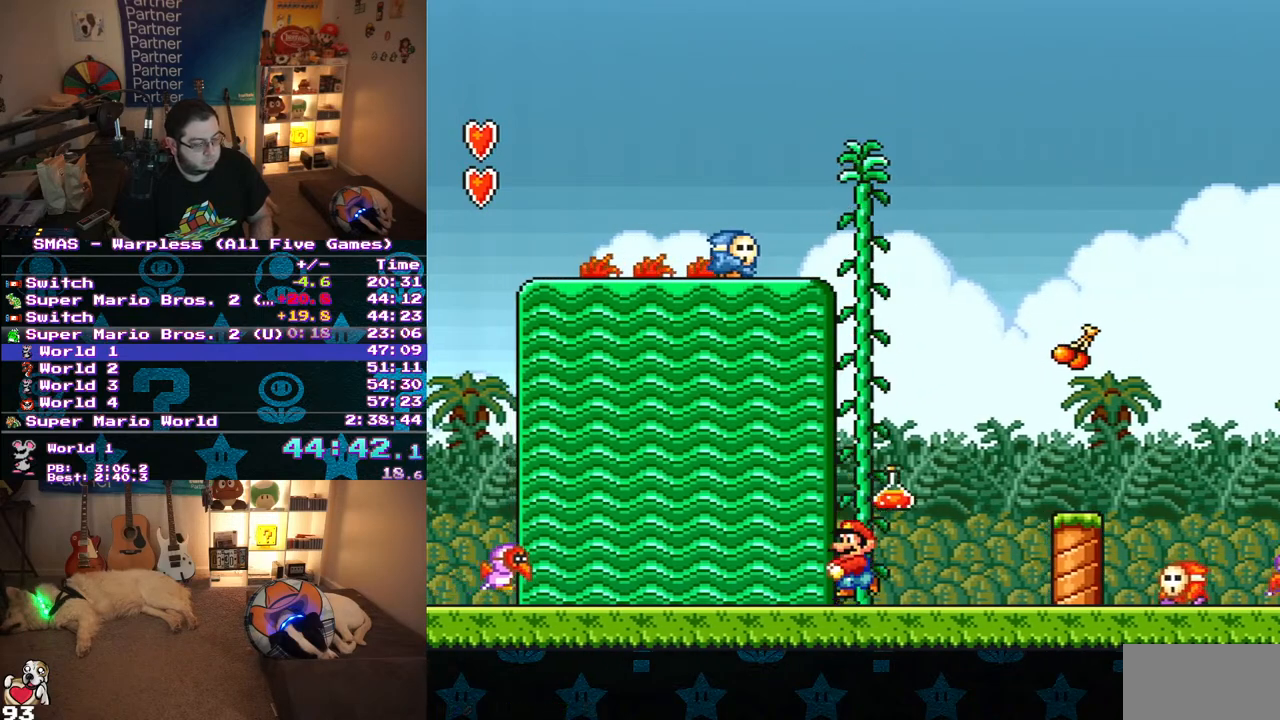
{"dt_ms": 500, "buttons": [], "events": [[383, "DPAD_RIGHT", "down"], [483, "DPAD_RIGHT", "up"]]}
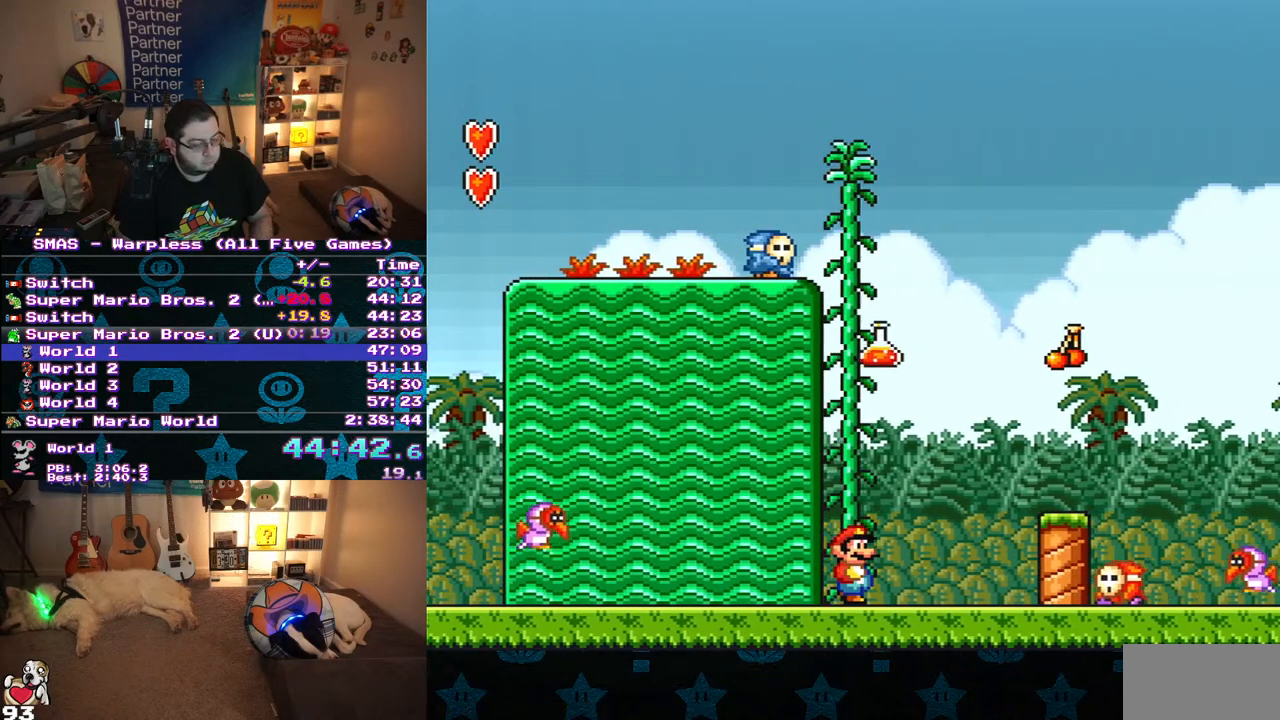
{"dt_ms": 1000, "buttons": ["DPAD_UP"], "events": [[600, "DPAD_UP", "down"]]}
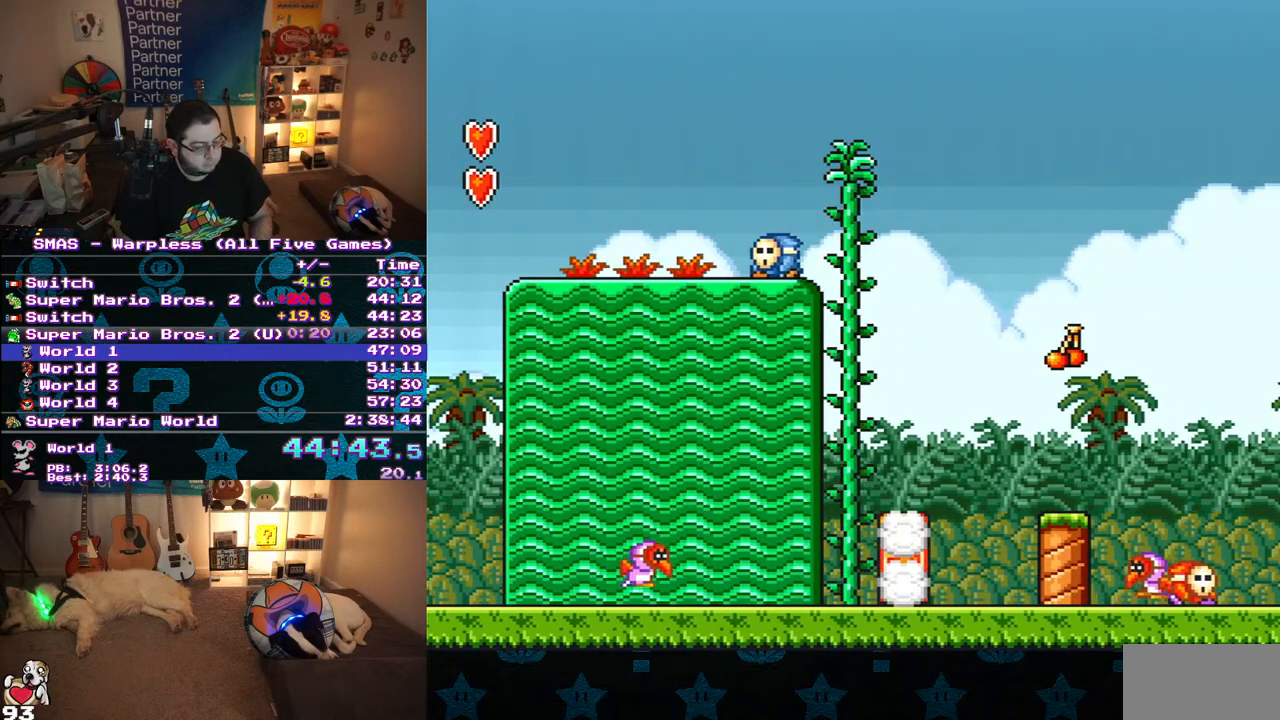
{"dt_ms": 500, "buttons": ["Y", "DPAD_LEFT"], "events": [[33, "DPAD_UP", "up"], [150, "Y", "down"], [317, "DPAD_LEFT", "down"]]}
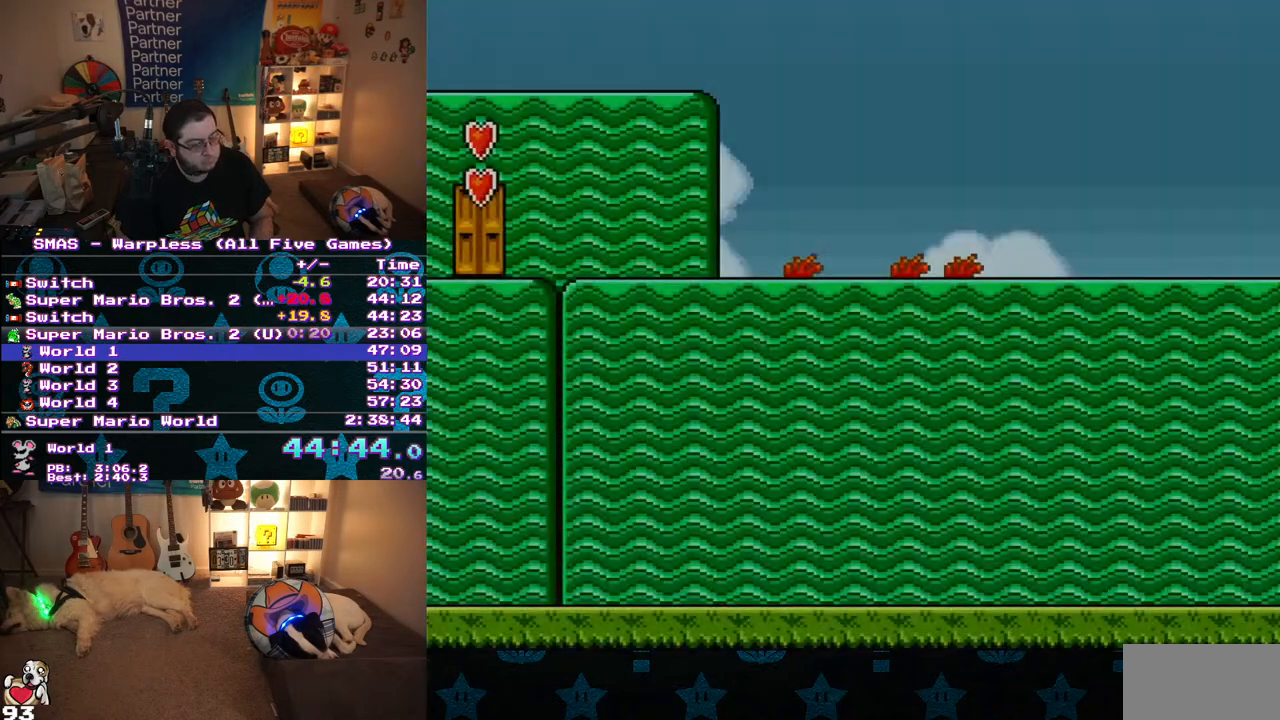
{"dt_ms": 500, "buttons": ["Y", "DPAD_LEFT"], "events": []}
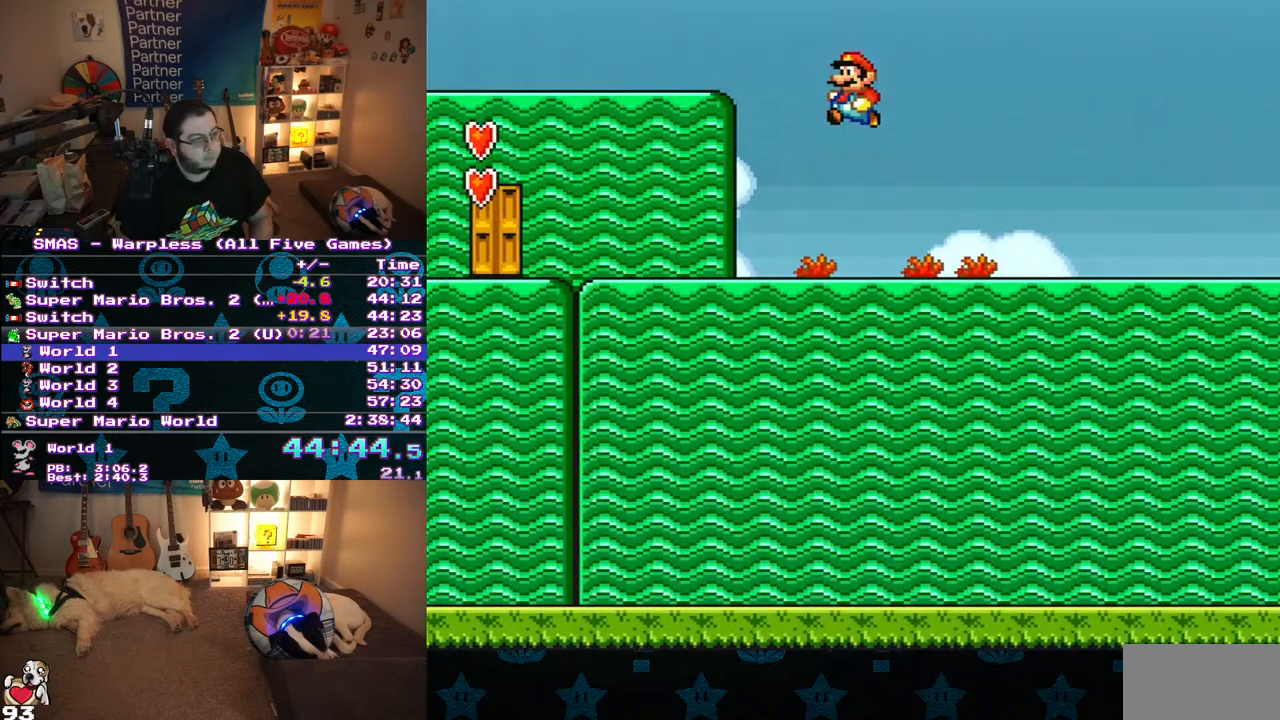
{"dt_ms": 500, "buttons": ["Y", "DPAD_LEFT"], "events": []}
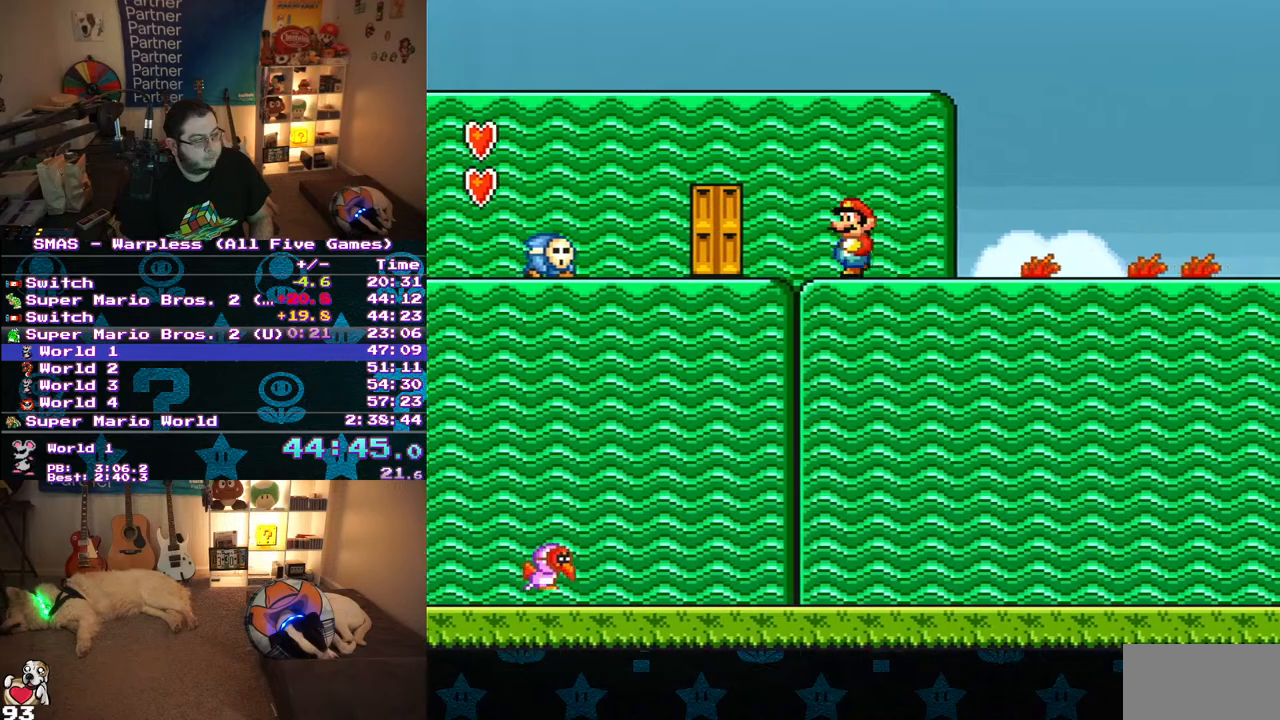
{"dt_ms": 500, "buttons": ["Y", "DPAD_UP"], "events": [[317, "DPAD_LEFT", "up"], [400, "DPAD_UP", "down"]]}
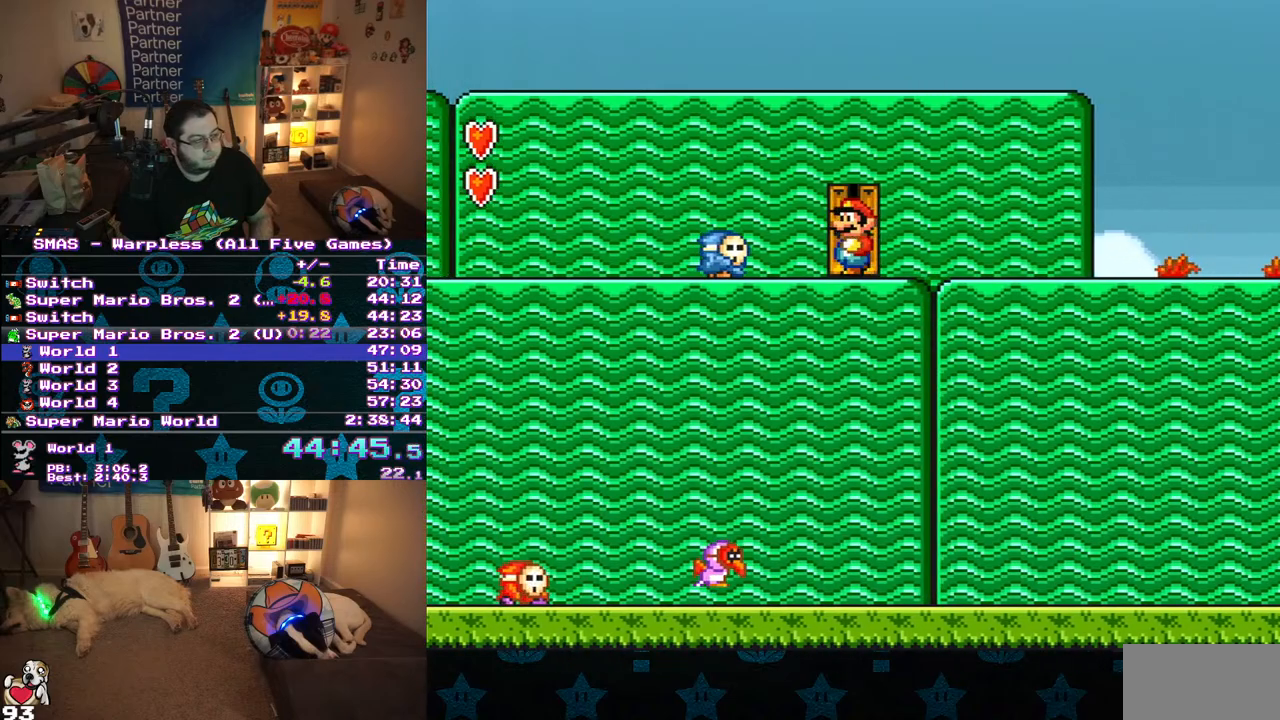
{"dt_ms": 500, "buttons": ["Y", "DPAD_LEFT"], "events": [[50, "DPAD_UP", "up"], [100, "Y", "up"], [217, "DPAD_LEFT", "down"], [217, "Y", "down"]]}
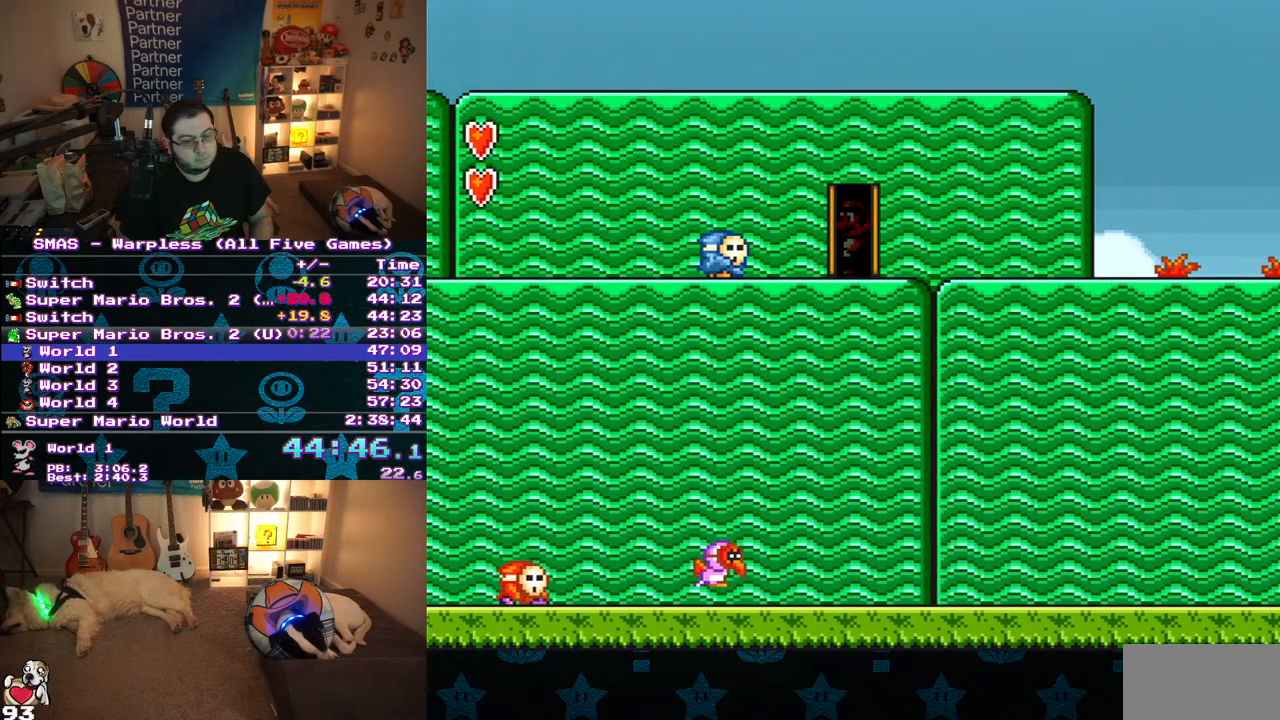
{"dt_ms": 500, "buttons": ["Y", "DPAD_LEFT"], "events": []}
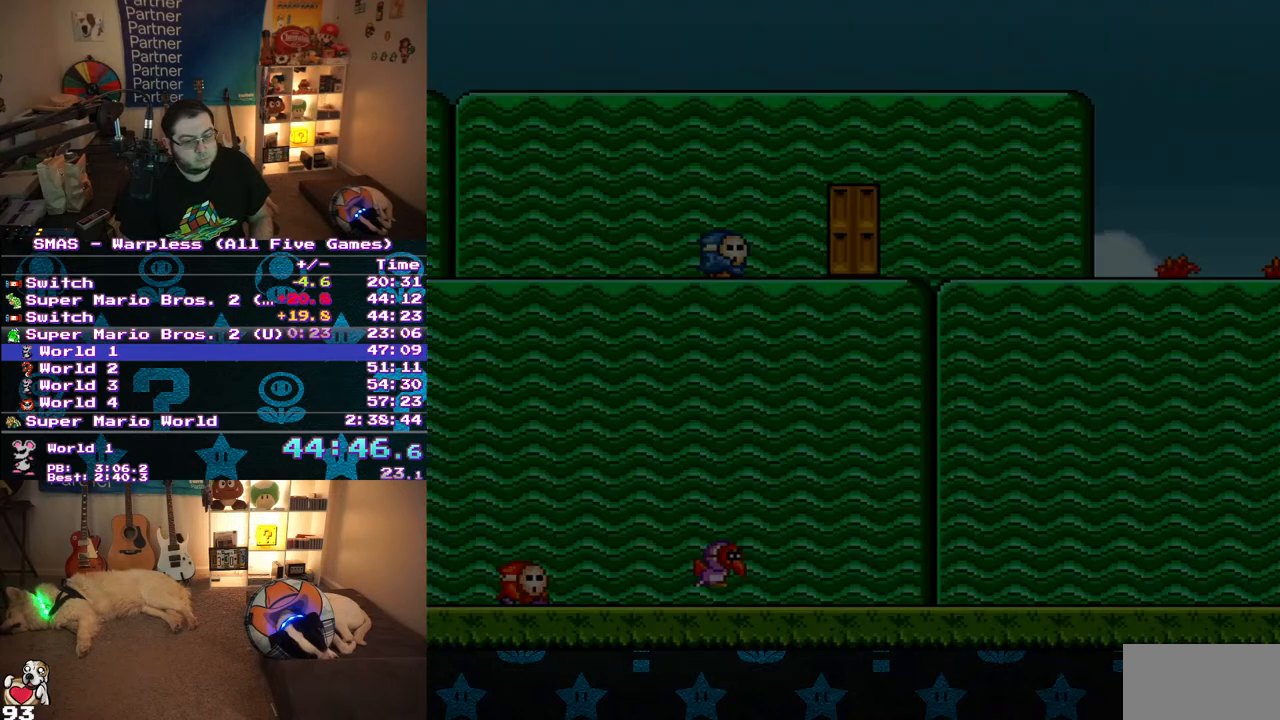
{"dt_ms": 500, "buttons": ["Y", "DPAD_LEFT"], "events": []}
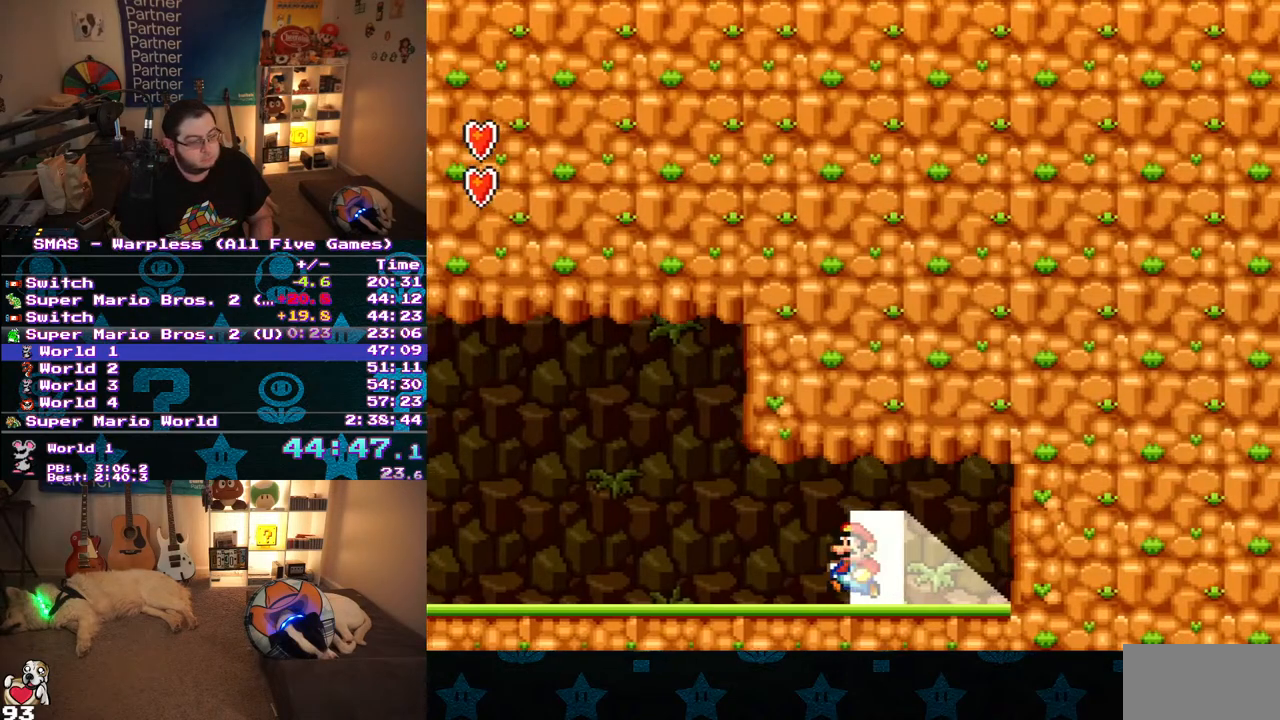
{"dt_ms": 500, "buttons": ["Y", "DPAD_LEFT"], "events": []}
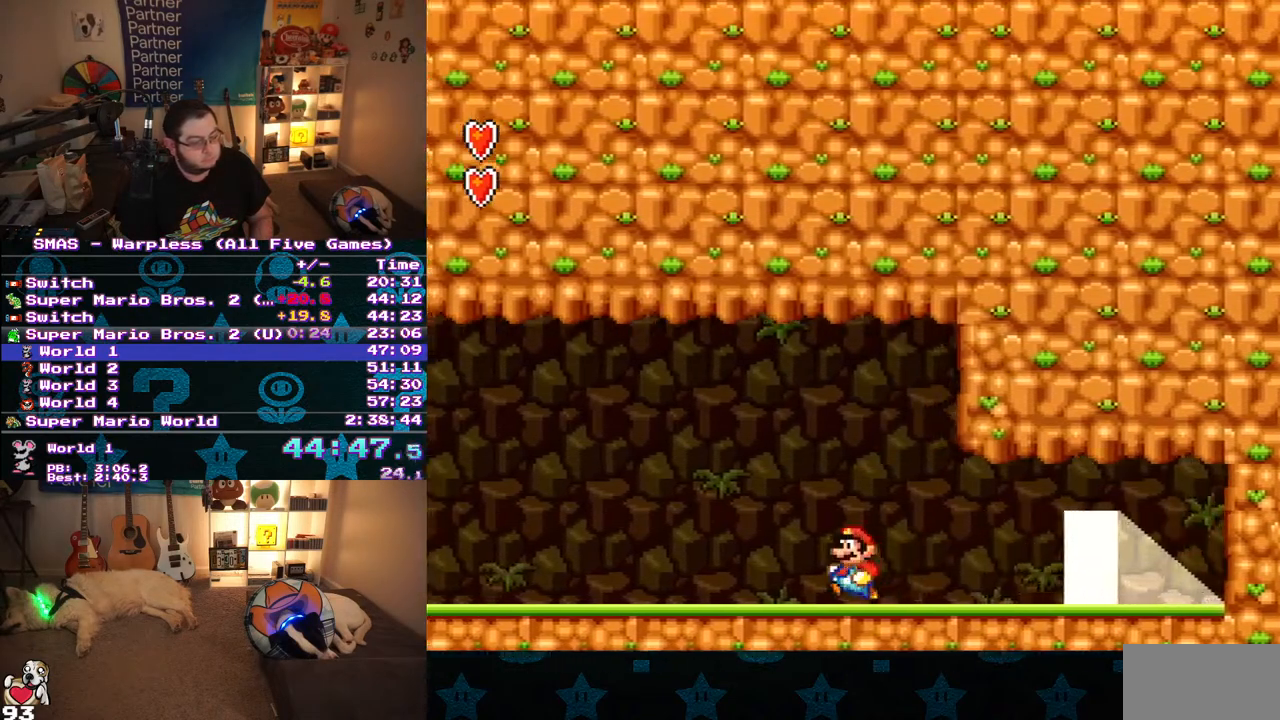
{"dt_ms": 500, "buttons": ["Y", "DPAD_LEFT"], "events": []}
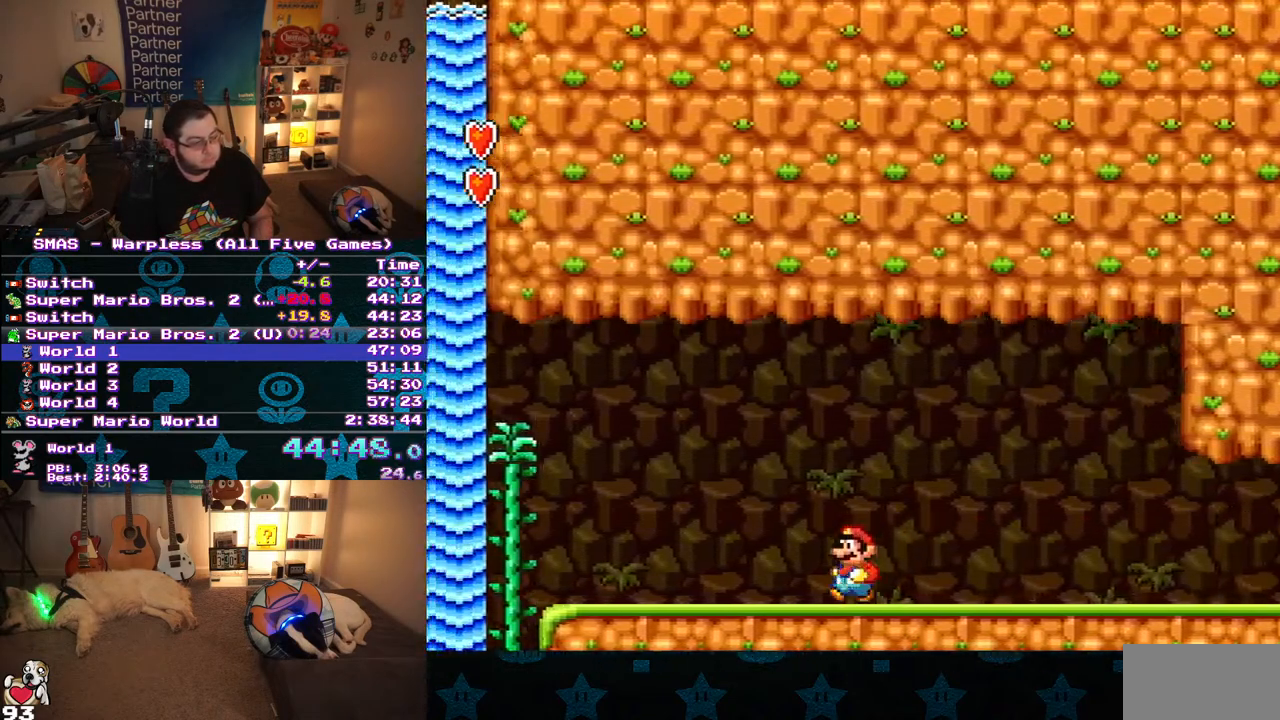
{"dt_ms": 500, "buttons": ["Y", "DPAD_LEFT"], "events": []}
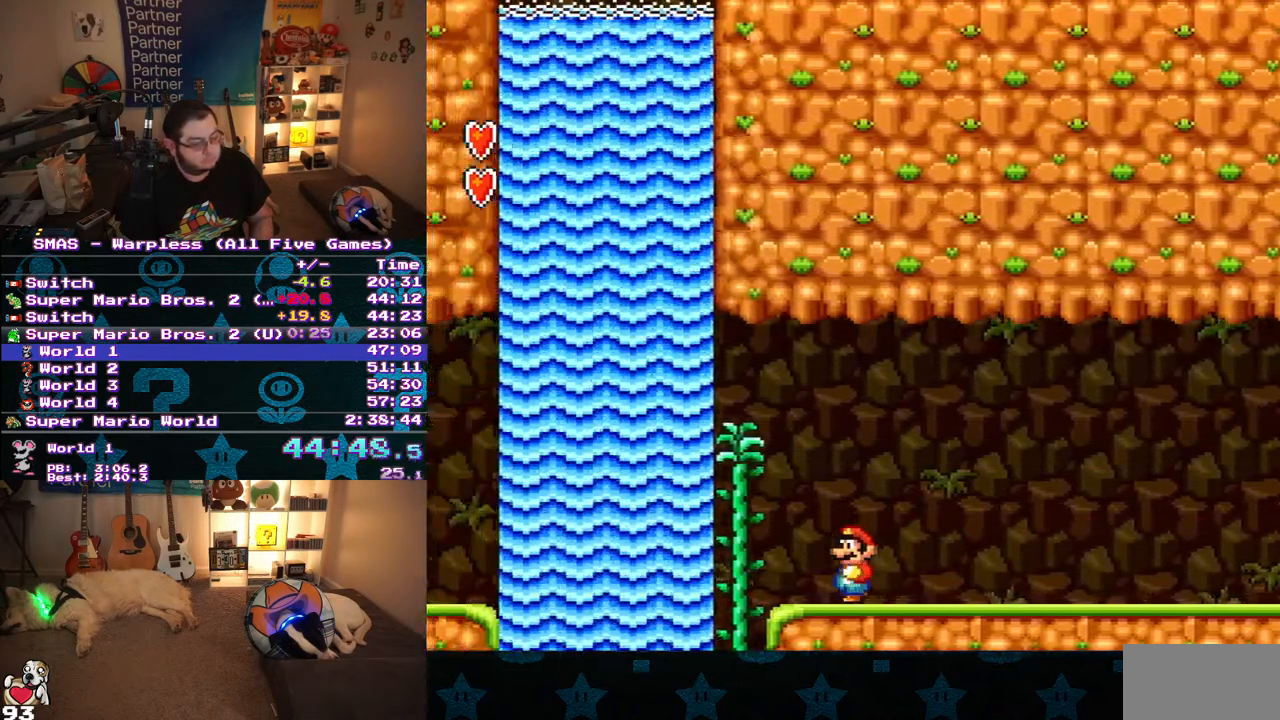
{"dt_ms": 500, "buttons": ["B", "Y", "DPAD_LEFT"], "events": [[167, "B", "down"]]}
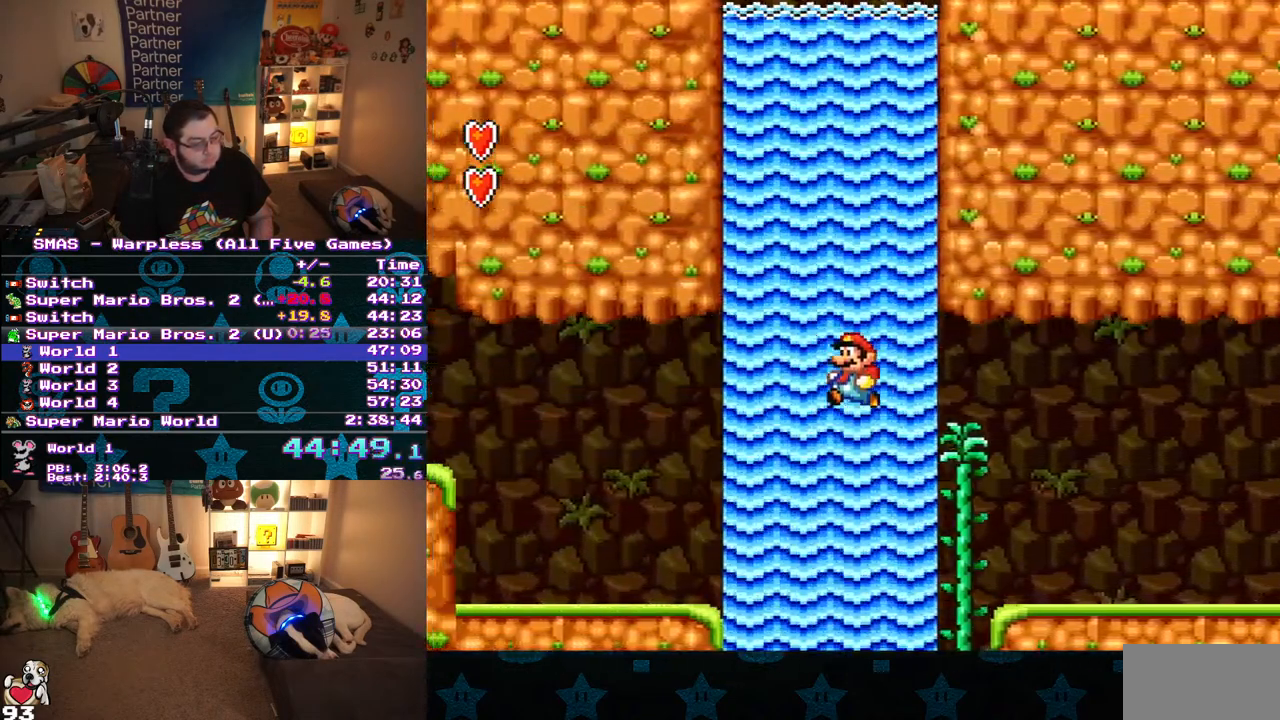
{"dt_ms": 500, "buttons": ["Y", "DPAD_LEFT"], "events": [[250, "B", "up"]]}